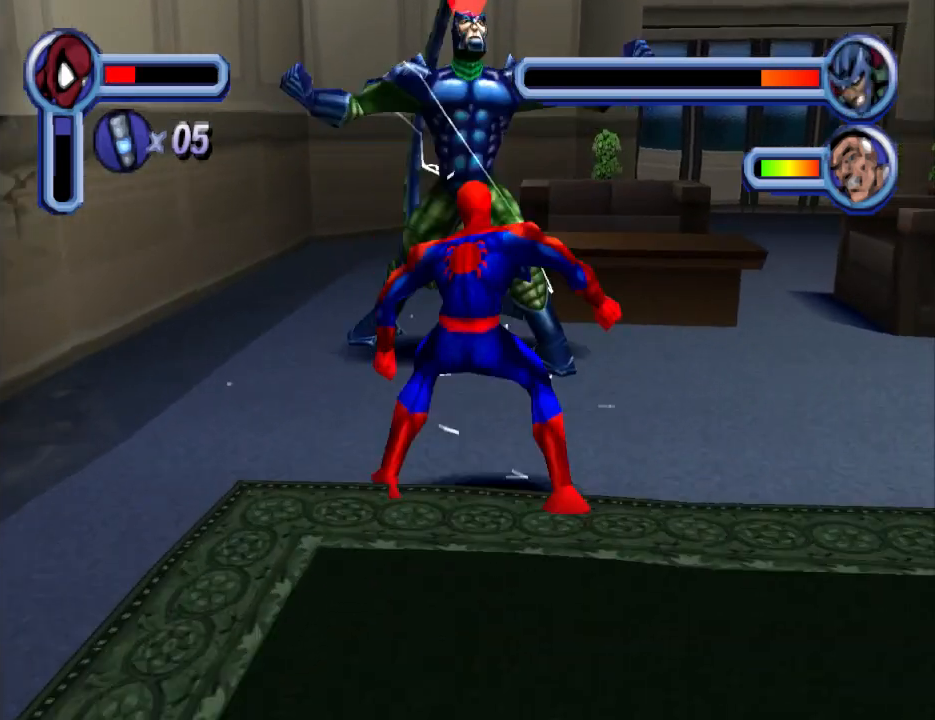
Gameplay with a controller (PlayStation layout); each line is a JSON object with the inputs held at the frame after it. "events" lists button and stick changes between this image and that frame as [ms after this image, input, new state], when the widget could be followed in between. Not read: L2 R2 left_stick right_stick.
{"buttons": ["SQUARE", "DPAD_UP"], "events": [[100, "SQUARE", "up"], [167, "SQUARE", "down"], [333, "SQUARE", "up"], [400, "SQUARE", "down"]]}
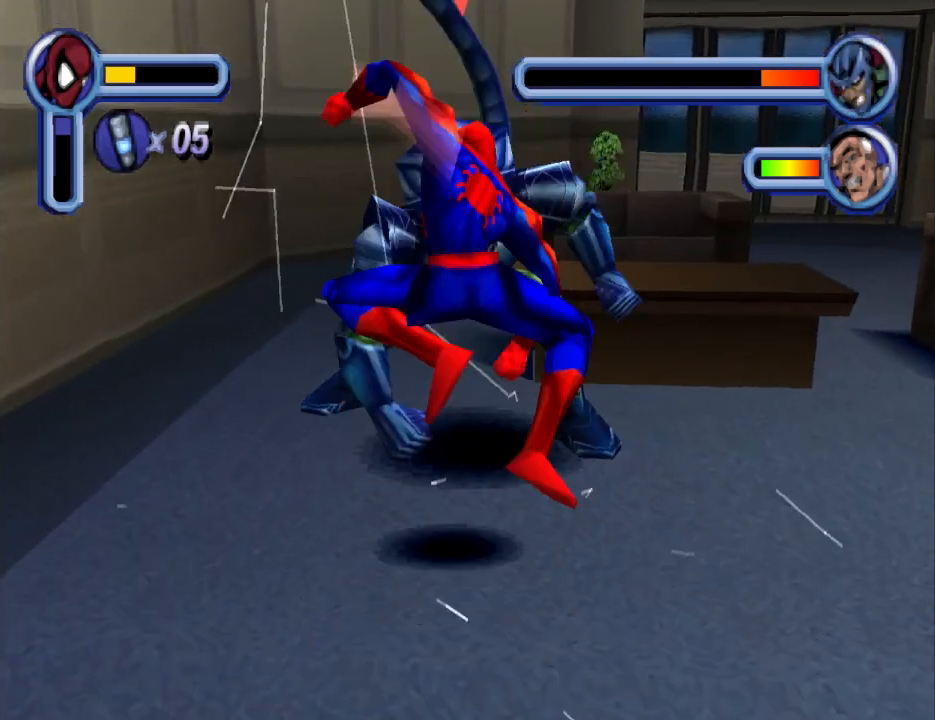
{"buttons": ["SQUARE", "DPAD_UP"], "events": [[33, "SQUARE", "up"], [67, "SQUARE", "down"], [200, "SQUARE", "up"], [267, "SQUARE", "down"], [400, "SQUARE", "up"], [433, "SQUARE", "down"]]}
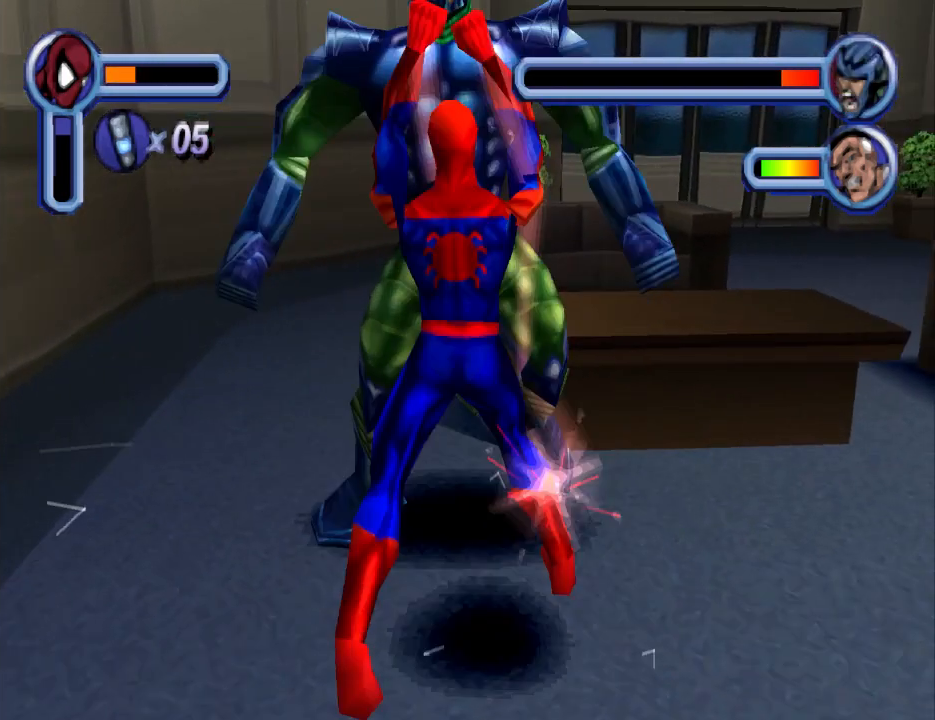
{"buttons": [], "events": [[33, "SQUARE", "up"], [100, "SQUARE", "down"], [233, "SQUARE", "up"], [300, "SQUARE", "down"], [400, "DPAD_UP", "up"], [433, "SQUARE", "up"]]}
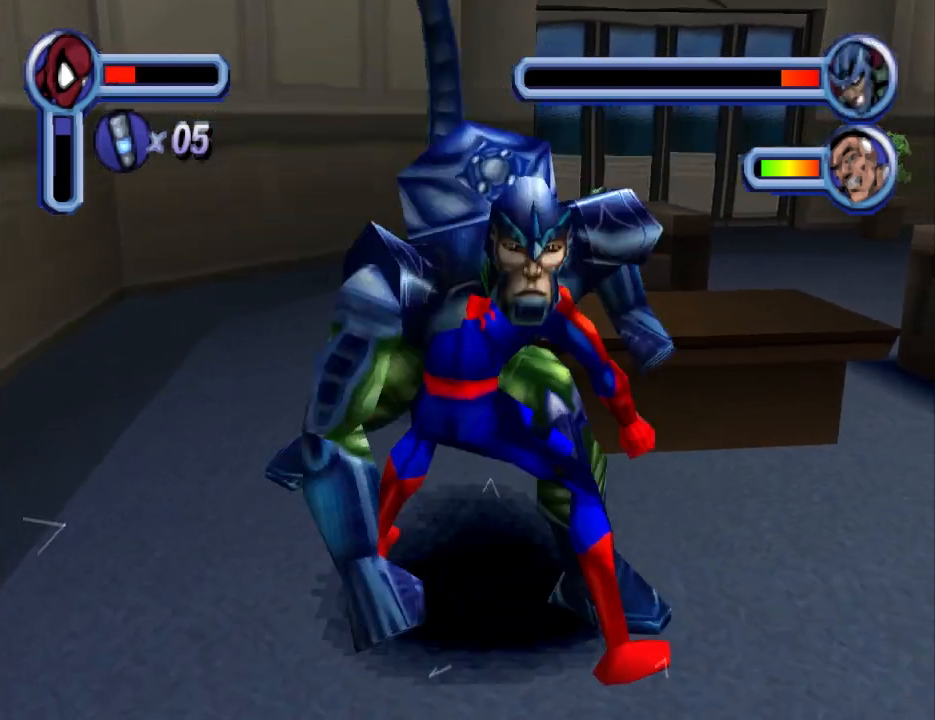
{"buttons": ["CROSS", "DPAD_DOWN"], "events": [[33, "DPAD_DOWN", "down"], [67, "CROSS", "down"], [367, "CROSS", "up"], [433, "CROSS", "down"]]}
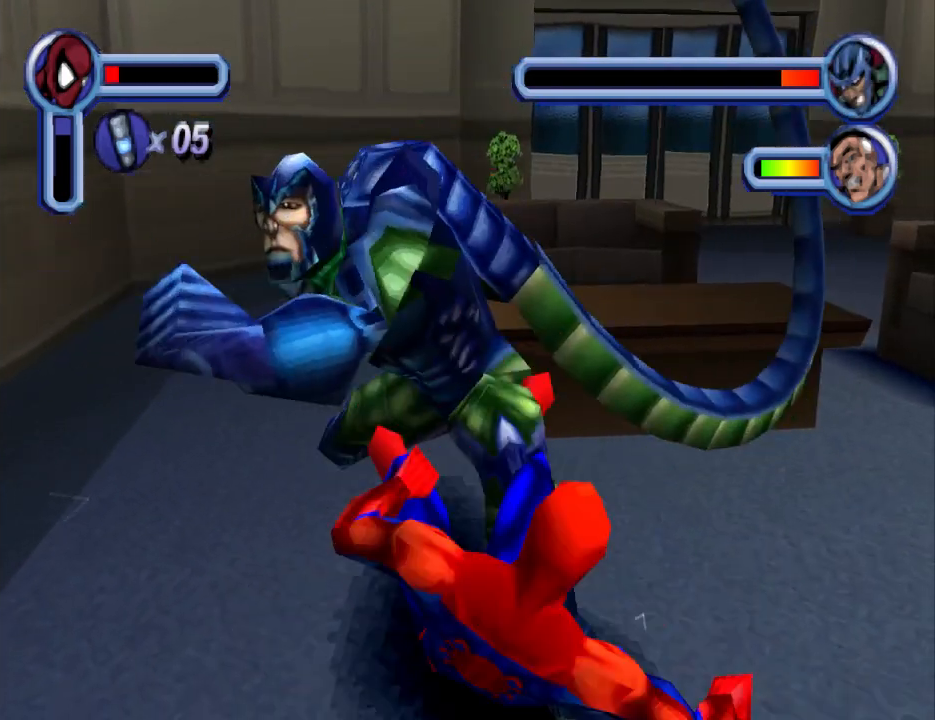
{"buttons": ["DPAD_DOWN"], "events": [[67, "CROSS", "up"], [133, "CROSS", "down"], [267, "CROSS", "up"], [300, "CROSS", "down"], [467, "CROSS", "up"]]}
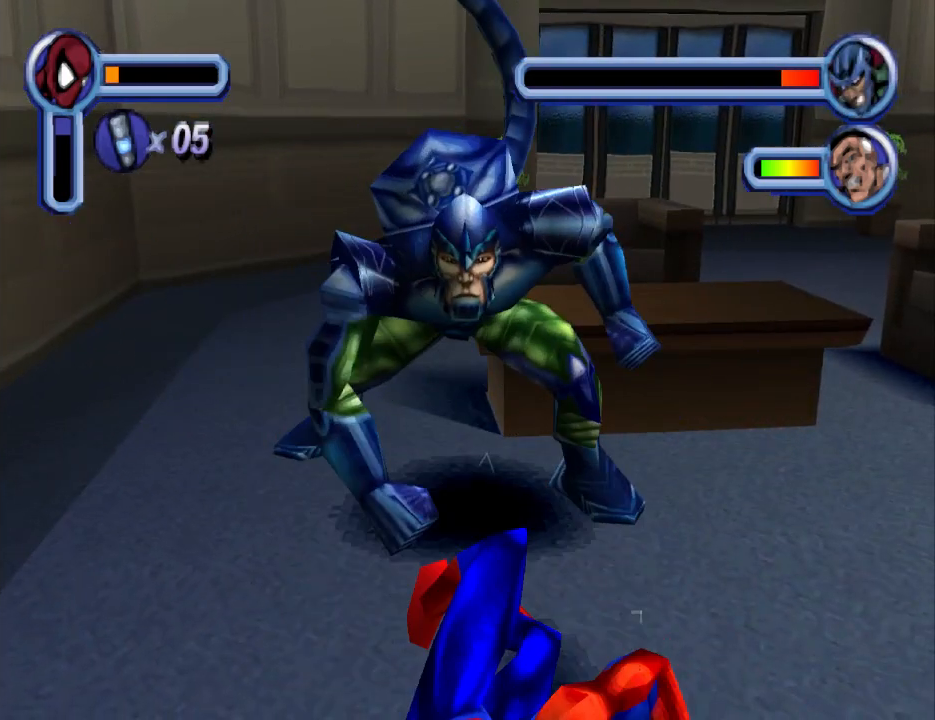
{"buttons": ["DPAD_DOWN"], "events": [[33, "CROSS", "down"], [100, "CROSS", "up"], [100, "DPAD_DOWN", "up"], [167, "DPAD_DOWN", "down"], [200, "CROSS", "down"], [333, "CROSS", "up"], [333, "DPAD_DOWN", "up"], [400, "CROSS", "down"], [433, "DPAD_DOWN", "down"], [500, "CROSS", "up"]]}
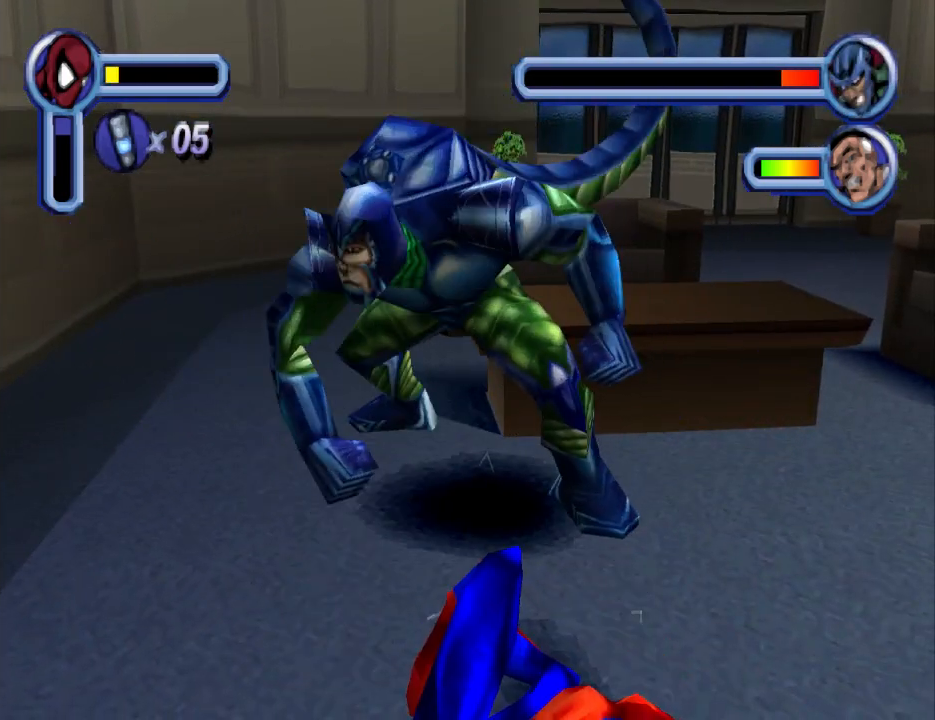
{"buttons": ["CROSS", "DPAD_DOWN"], "events": [[33, "DPAD_DOWN", "up"], [67, "CROSS", "down"], [133, "DPAD_DOWN", "down"], [200, "CROSS", "up"], [300, "CROSS", "down"], [433, "CROSS", "up"], [467, "CROSS", "down"]]}
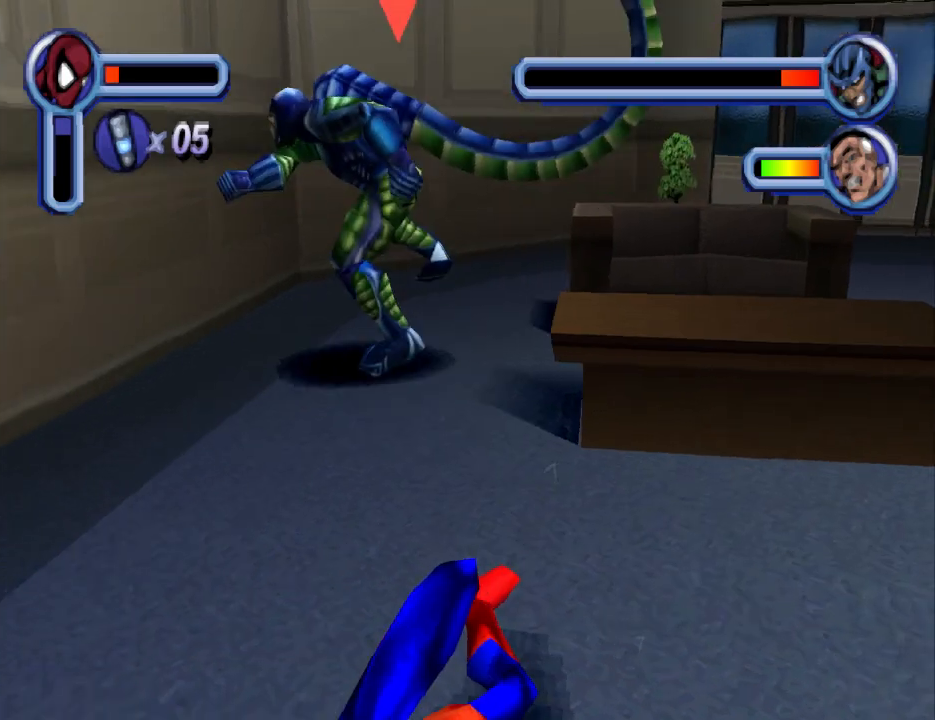
{"buttons": ["DPAD_DOWN"], "events": [[100, "CROSS", "up"], [300, "CROSS", "down"], [433, "CROSS", "up"]]}
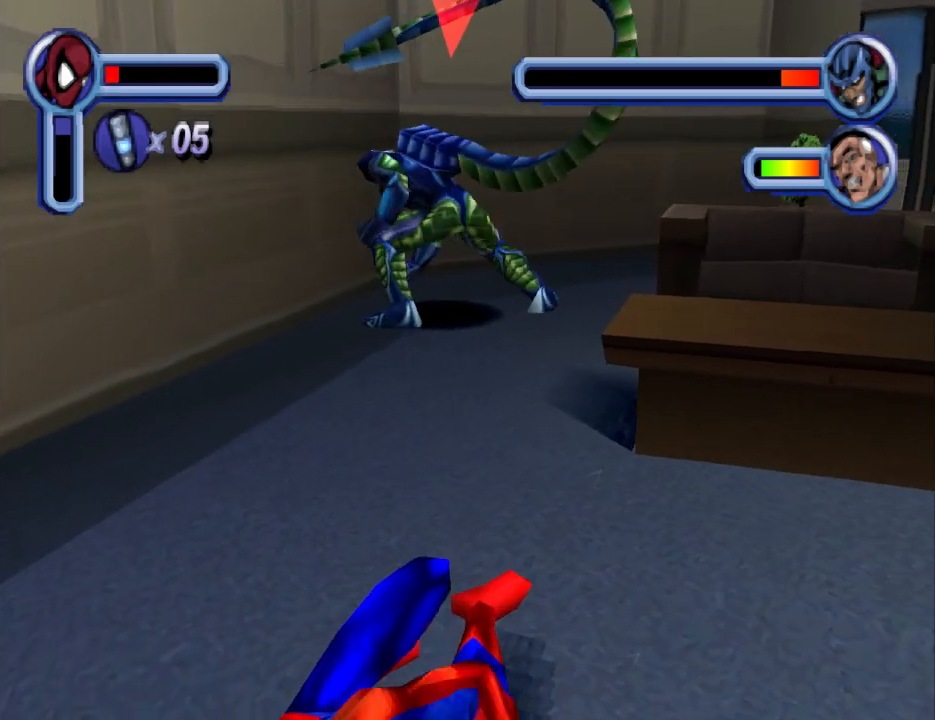
{"buttons": ["DPAD_DOWN"], "events": [[33, "CROSS", "down"], [200, "CROSS", "up"], [400, "DPAD_DOWN", "up"], [467, "DPAD_DOWN", "down"]]}
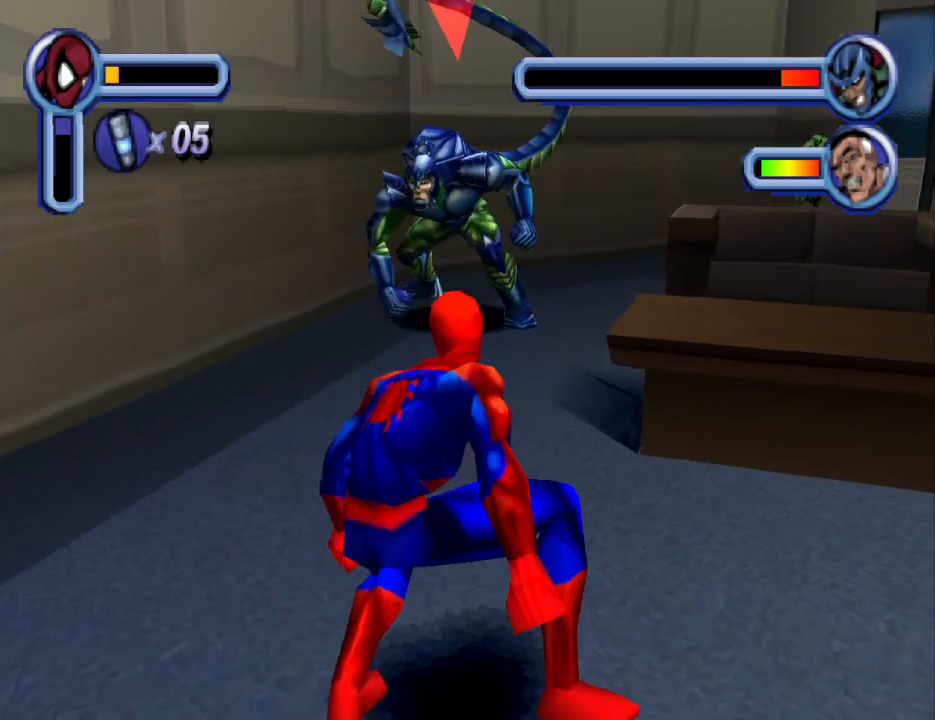
{"buttons": ["TRIANGLE", "DPAD_UP"], "events": [[133, "DPAD_DOWN", "up"], [200, "DPAD_UP", "down"], [267, "TRIANGLE", "down"], [400, "TRIANGLE", "up"], [467, "TRIANGLE", "down"]]}
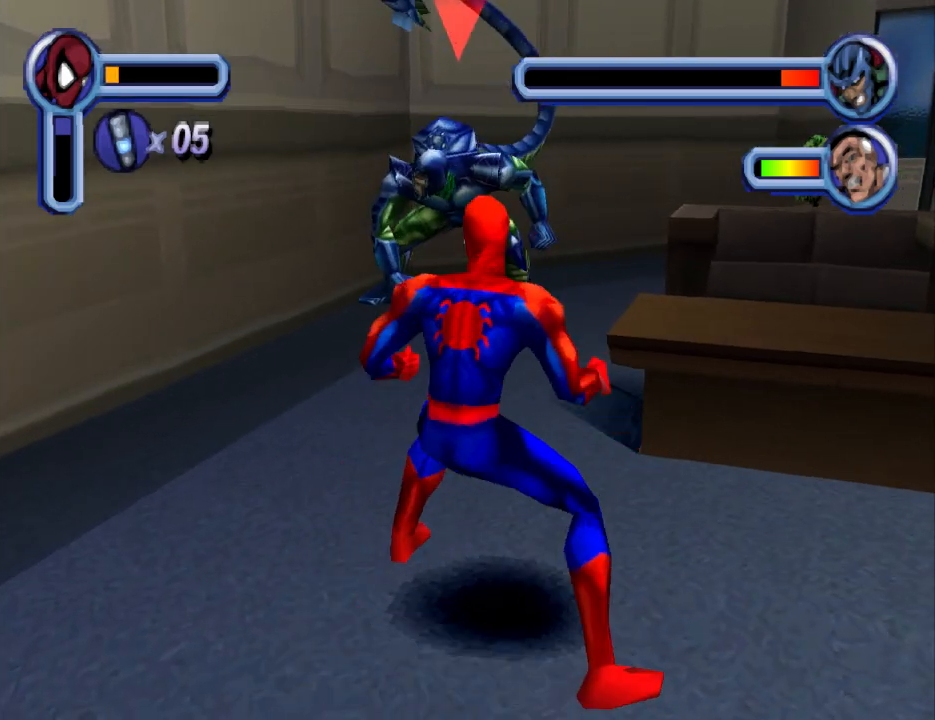
{"buttons": ["DPAD_UP"], "events": [[100, "TRIANGLE", "up"], [133, "TRIANGLE", "down"], [200, "DPAD_UP", "up"], [300, "TRIANGLE", "up"], [433, "DPAD_UP", "down"]]}
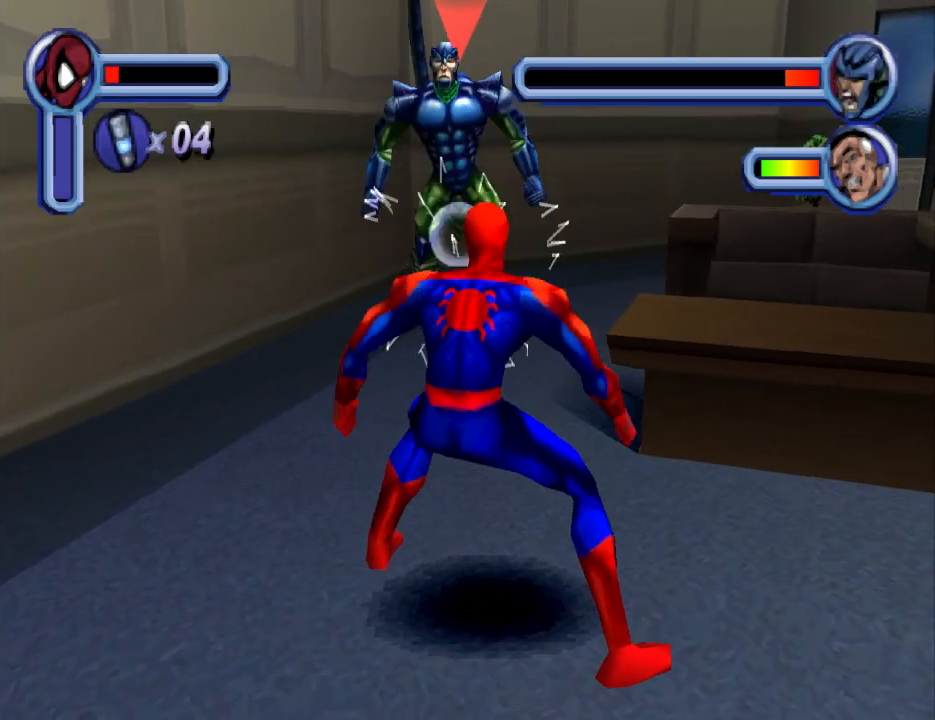
{"buttons": ["DPAD_UP"], "events": []}
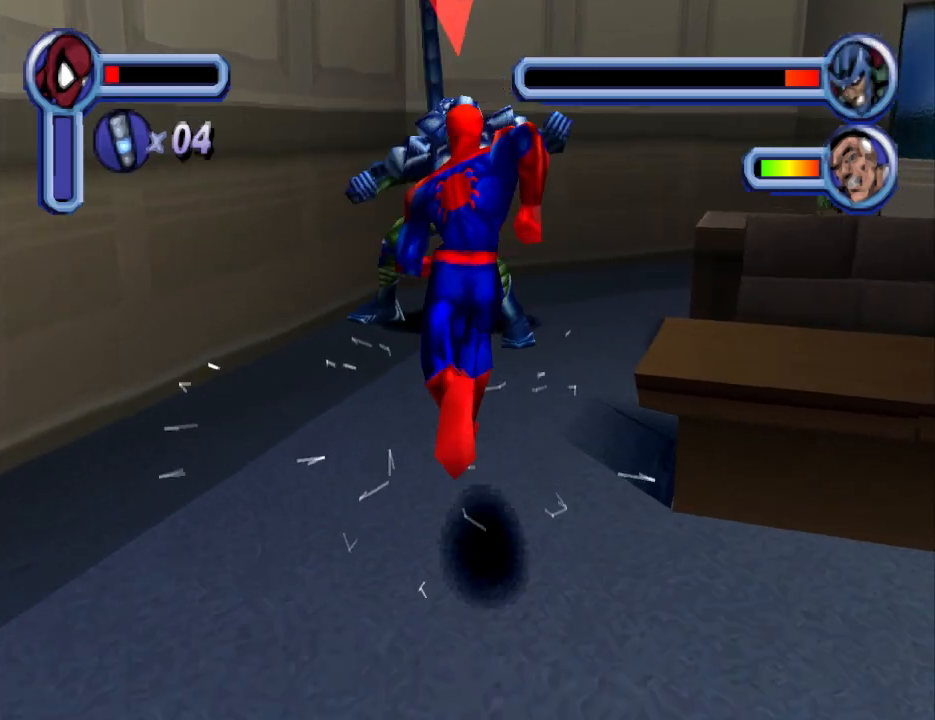
{"buttons": ["DPAD_DOWN"], "events": [[100, "CIRCLE", "down"], [233, "CIRCLE", "up"], [300, "CIRCLE", "down"], [300, "DPAD_UP", "up"], [367, "CIRCLE", "up"], [500, "DPAD_DOWN", "down"]]}
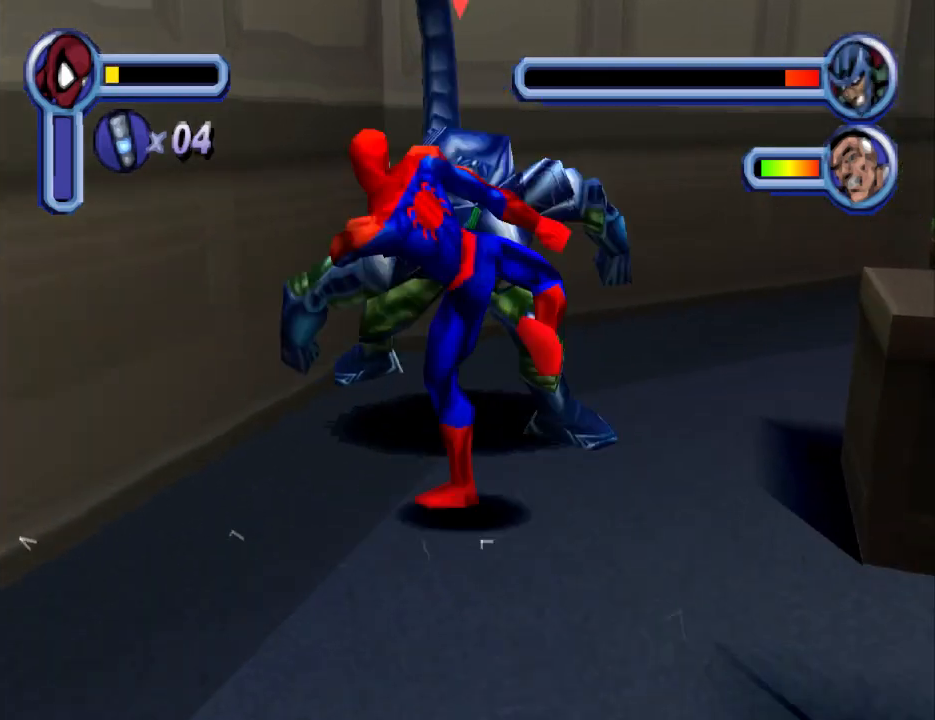
{"buttons": ["CROSS", "DPAD_DOWN"], "events": [[33, "CROSS", "down"], [200, "CROSS", "up"], [267, "CROSS", "down"], [367, "CROSS", "up"], [433, "CROSS", "down"]]}
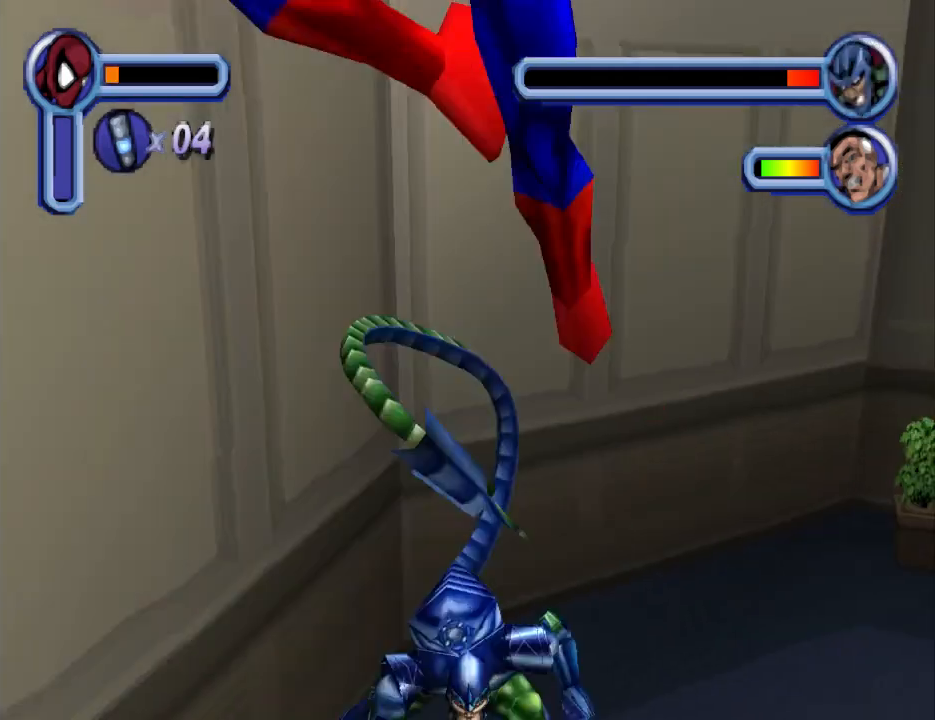
{"buttons": ["DPAD_DOWN"], "events": [[100, "CROSS", "up"], [167, "CROSS", "down"], [233, "CROSS", "up"]]}
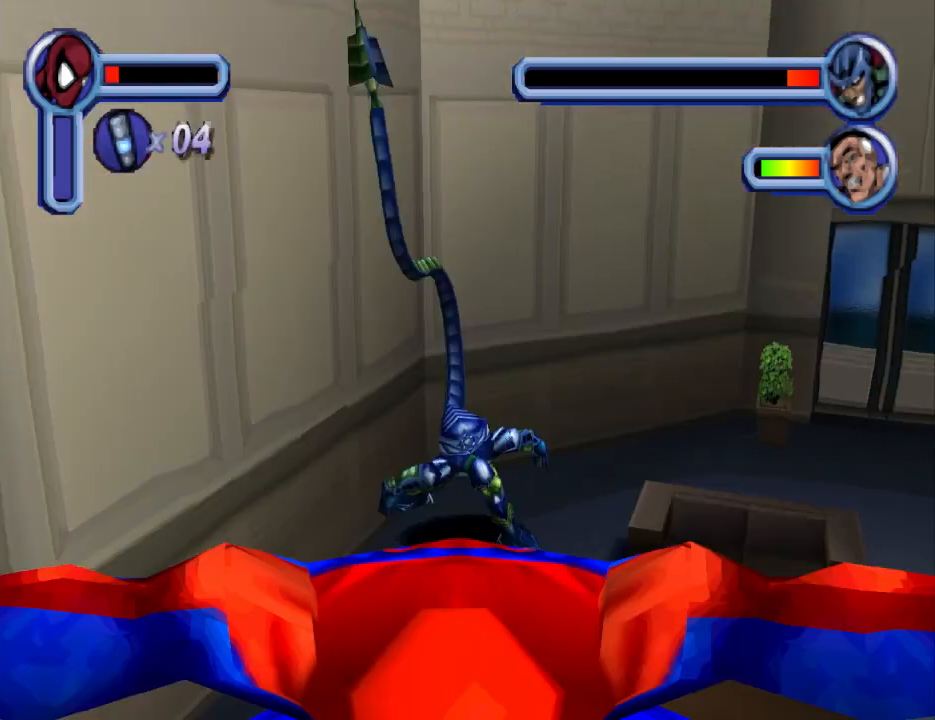
{"buttons": [], "events": [[367, "DPAD_DOWN", "up"]]}
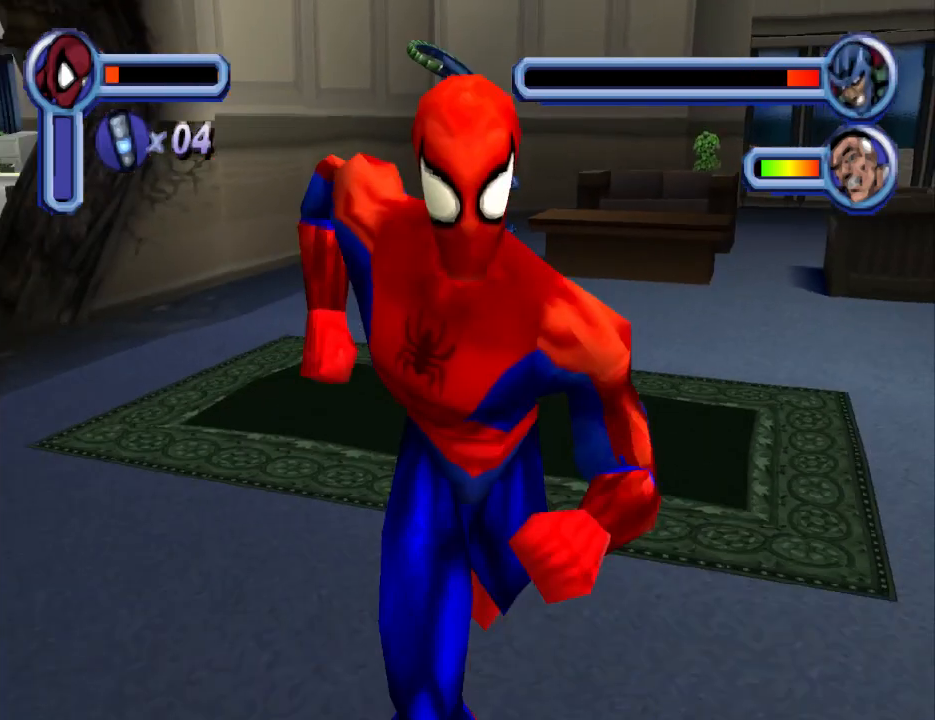
{"buttons": ["DPAD_UP"], "events": [[33, "DPAD_UP", "down"]]}
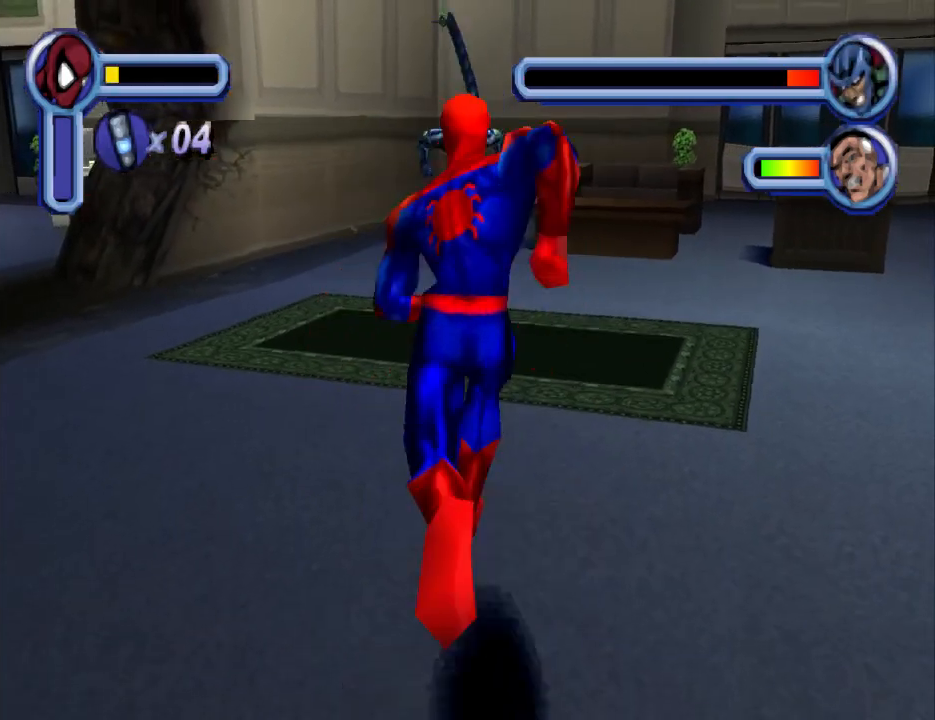
{"buttons": ["DPAD_UP"], "events": [[67, "TRIANGLE", "down"], [200, "TRIANGLE", "up"], [267, "TRIANGLE", "down"], [400, "TRIANGLE", "up"]]}
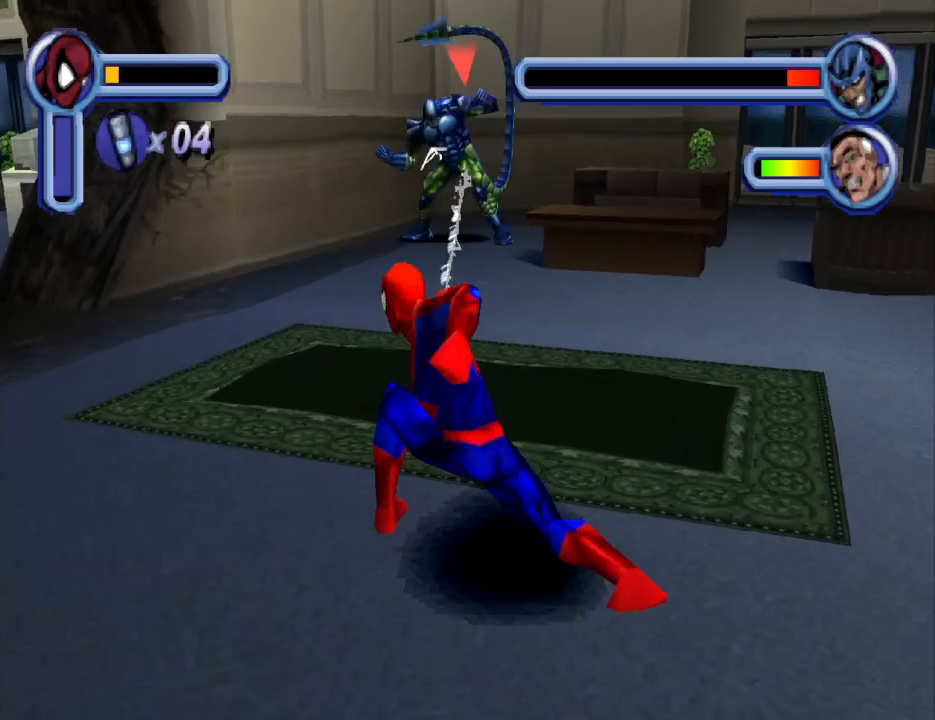
{"buttons": ["DPAD_UP"], "events": []}
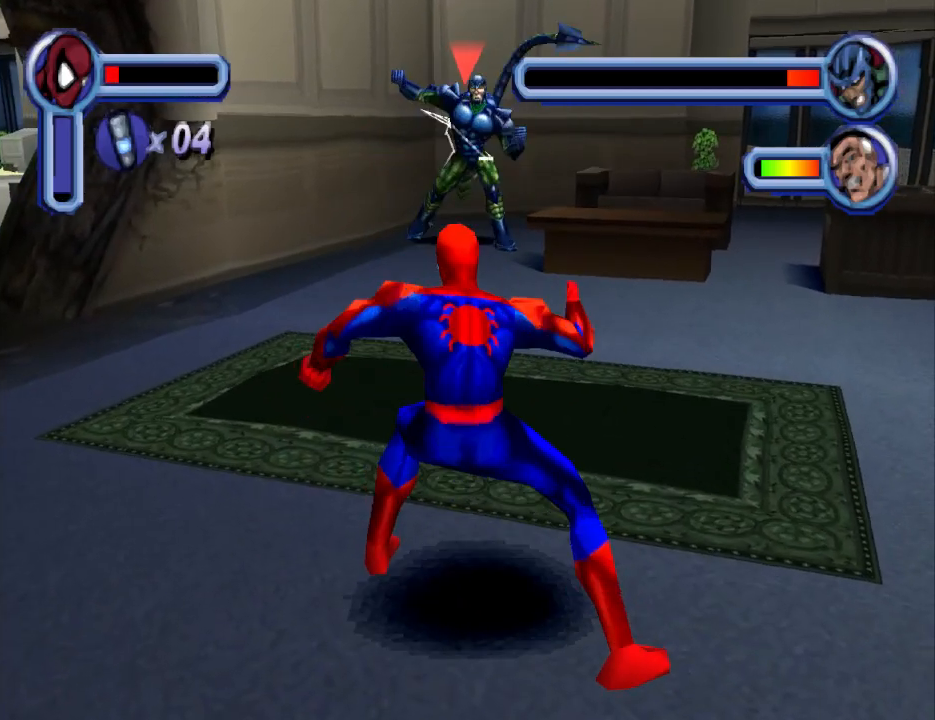
{"buttons": ["DPAD_UP"], "events": []}
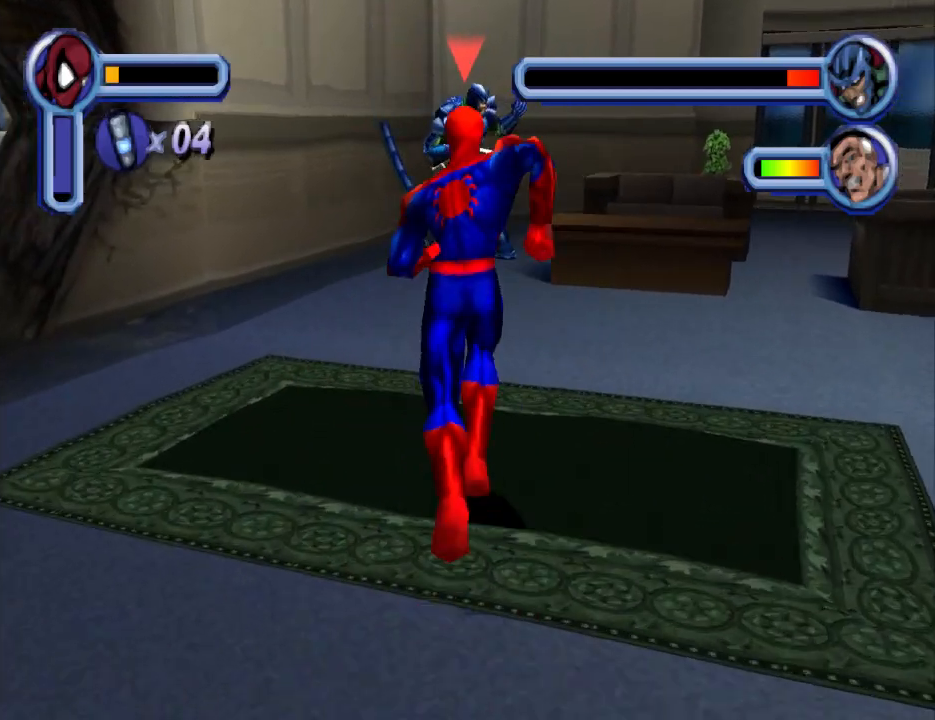
{"buttons": ["DPAD_UP"], "events": []}
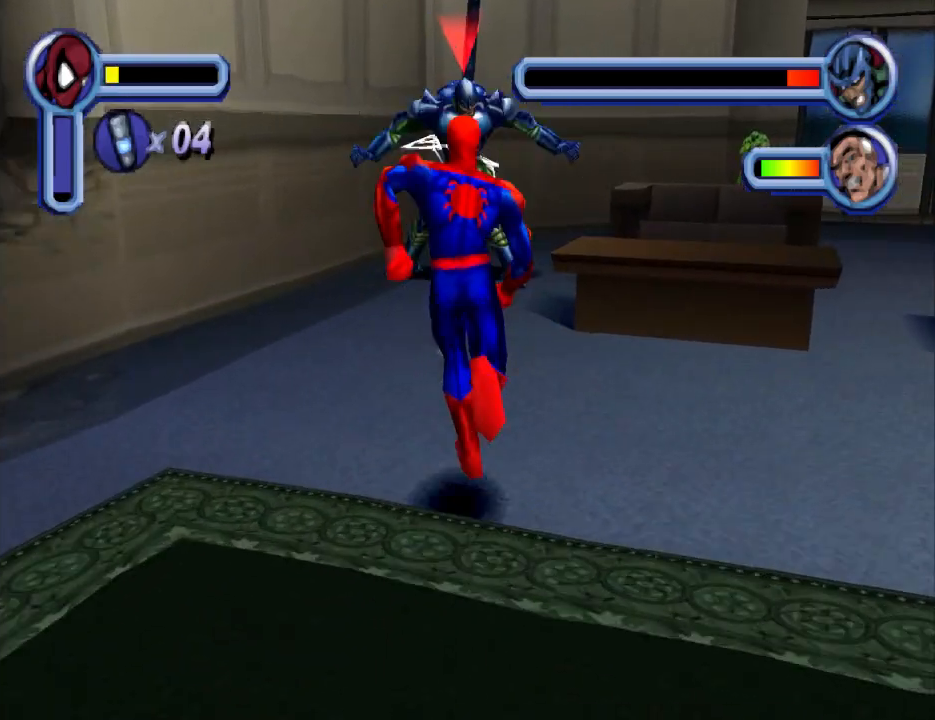
{"buttons": ["CIRCLE", "DPAD_UP"], "events": [[433, "CIRCLE", "down"]]}
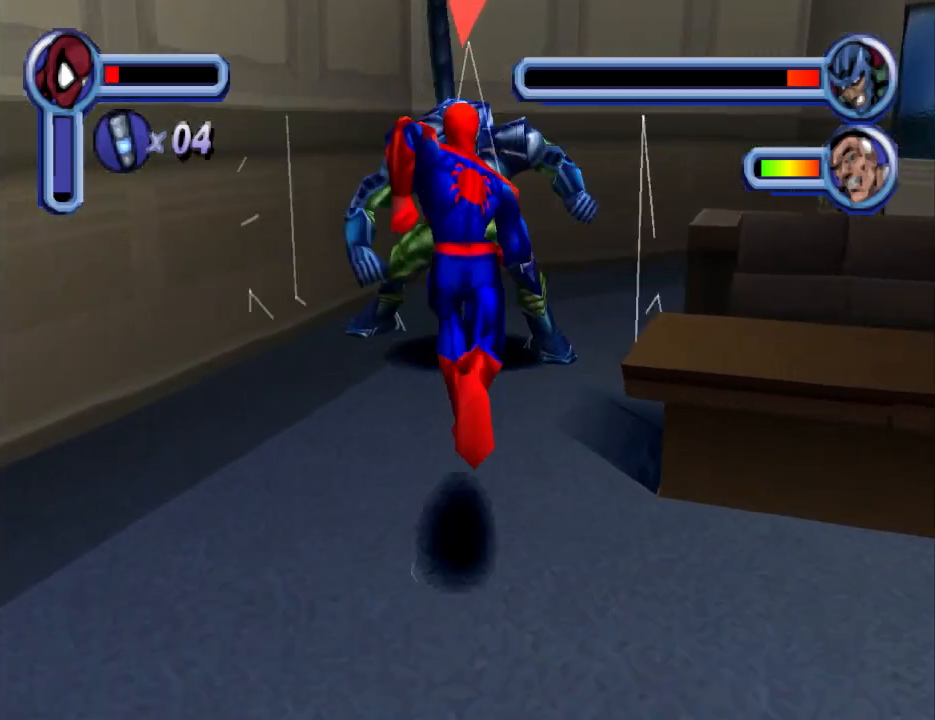
{"buttons": ["DPAD_UP"], "events": [[67, "CIRCLE", "up"], [100, "CIRCLE", "down"], [200, "CIRCLE", "up"], [267, "CIRCLE", "down"], [367, "CIRCLE", "up"], [433, "CIRCLE", "down"], [500, "CIRCLE", "up"]]}
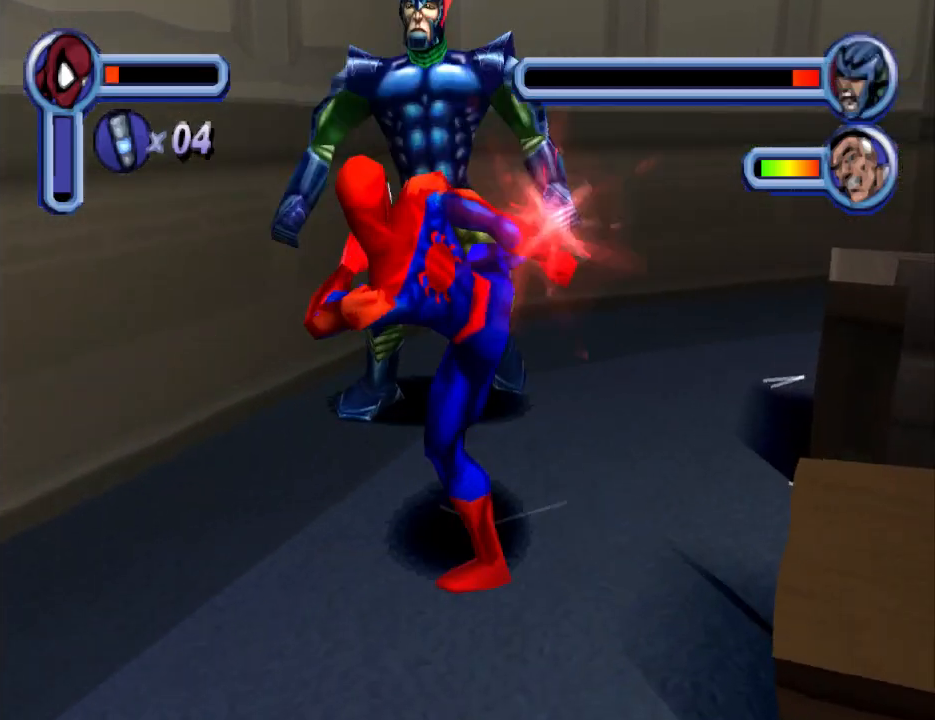
{"buttons": ["CIRCLE", "DPAD_UP"], "events": [[67, "CIRCLE", "down"], [200, "CIRCLE", "up"], [267, "CIRCLE", "down"], [367, "CIRCLE", "up"], [400, "CIRCLE", "down"]]}
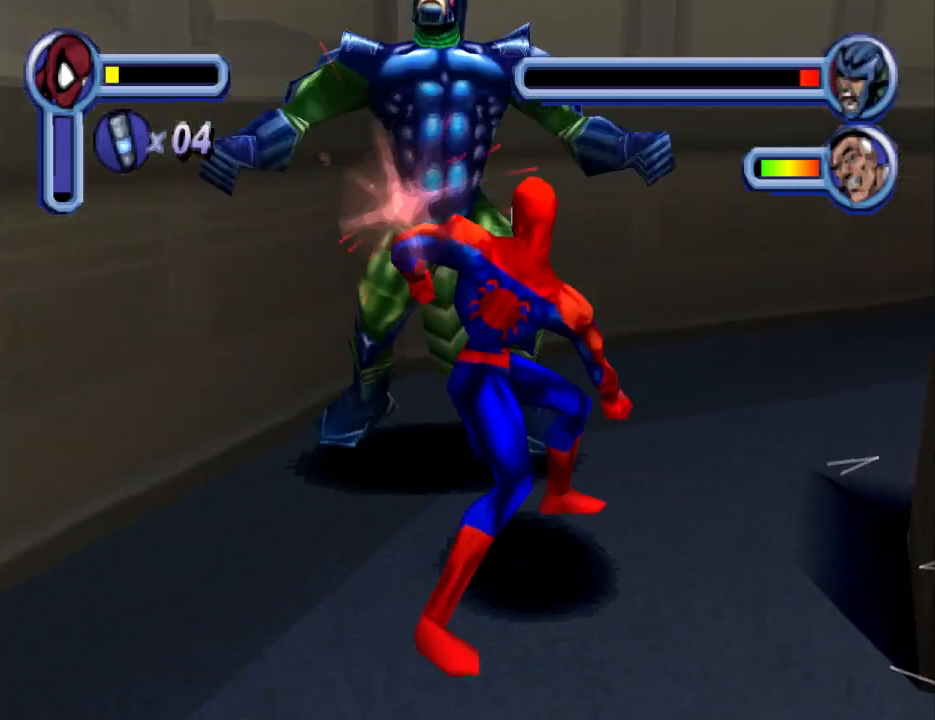
{"buttons": [], "events": [[33, "CIRCLE", "up"], [100, "CIRCLE", "down"], [200, "CIRCLE", "up"], [267, "CIRCLE", "down"], [433, "CIRCLE", "up"], [433, "DPAD_UP", "up"]]}
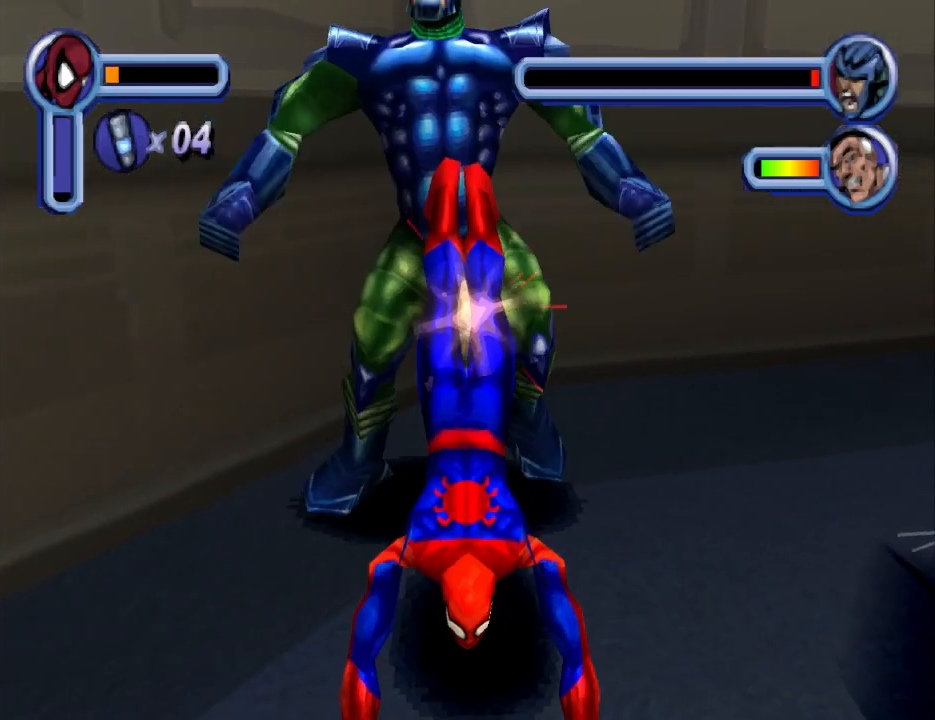
{"buttons": ["CROSS", "DPAD_DOWN"], "events": [[67, "CROSS", "down"], [67, "DPAD_DOWN", "down"], [200, "CROSS", "up"], [233, "CROSS", "down"], [367, "CROSS", "up"], [400, "CROSS", "down"]]}
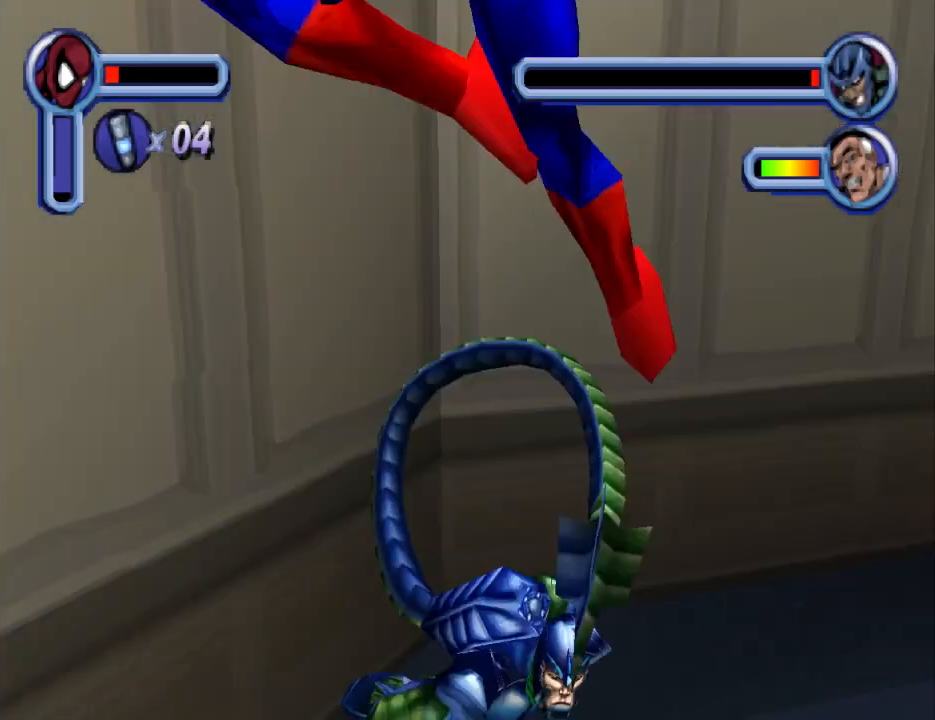
{"buttons": ["DPAD_DOWN"], "events": [[33, "CROSS", "up"], [100, "CROSS", "down"], [200, "CROSS", "up"]]}
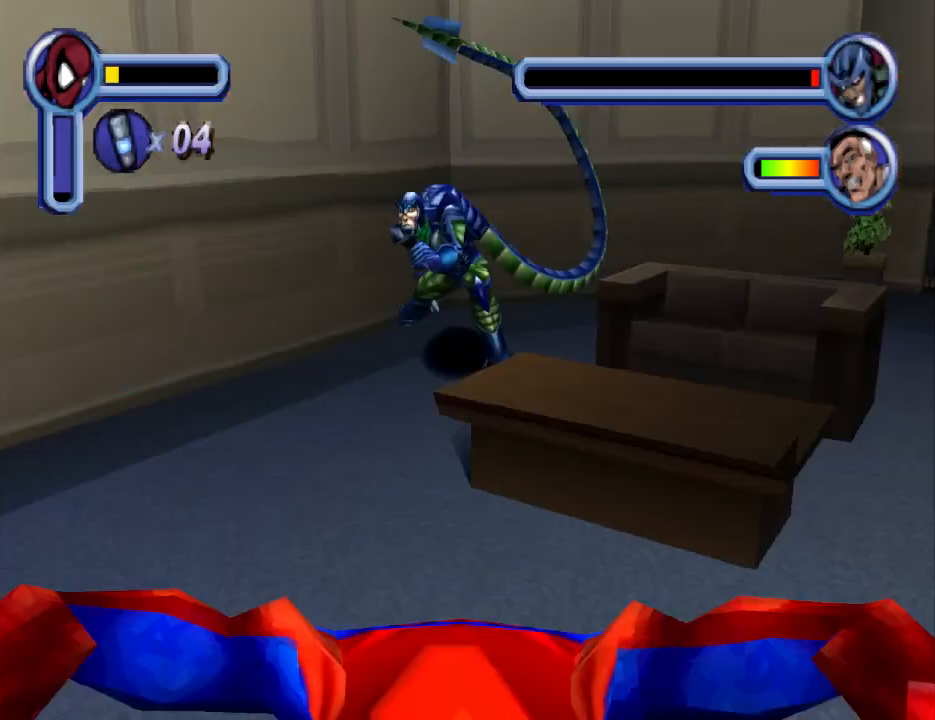
{"buttons": ["TRIANGLE", "DPAD_UP"], "events": [[200, "DPAD_DOWN", "up"], [300, "DPAD_UP", "down"], [500, "TRIANGLE", "down"]]}